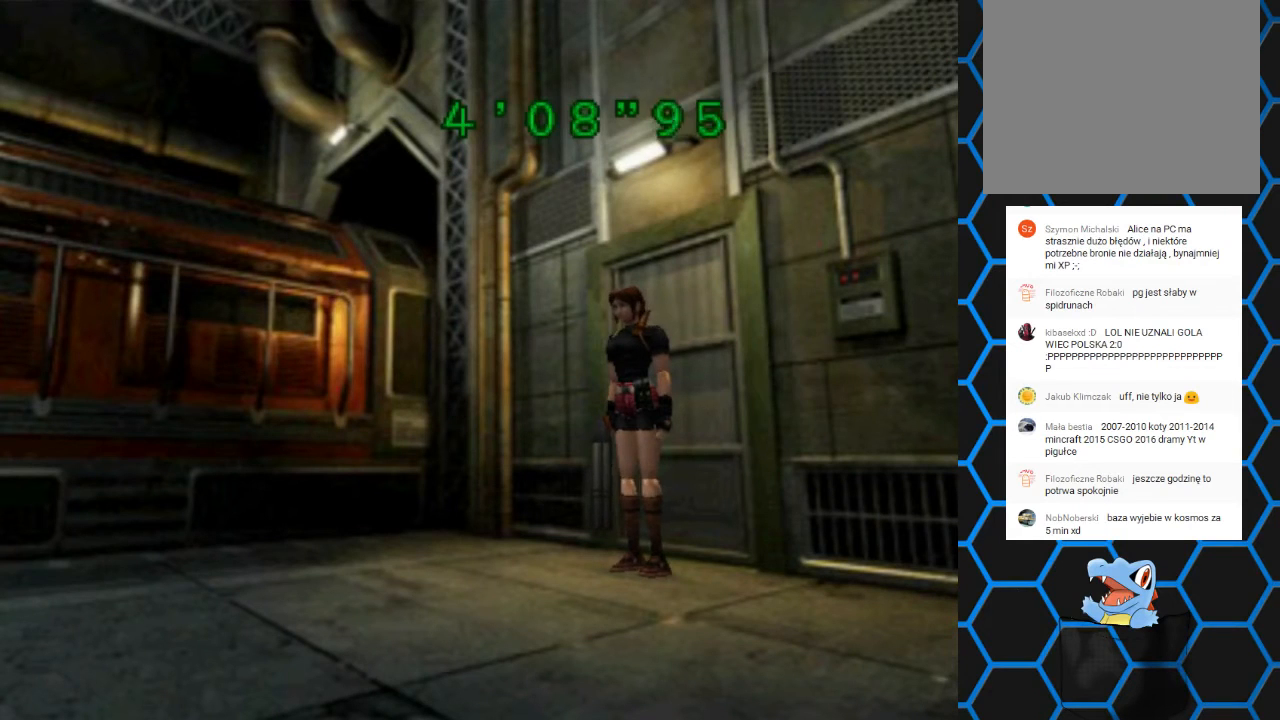
Gameplay with a controller (PlayStation layout); each line is a JSON object with the inputs held at the frame after it. "events" lists button and stick changes between this image and that frame as [ms after this image, input, new state], when the widget could be followed in between. Not read: L1 L3 R1 R3.
{"buttons": ["SQUARE", "DPAD_UP"], "left_stick": "center", "right_stick": "center", "events": [[233, "DPAD_UP", "down"], [267, "SQUARE", "down"]]}
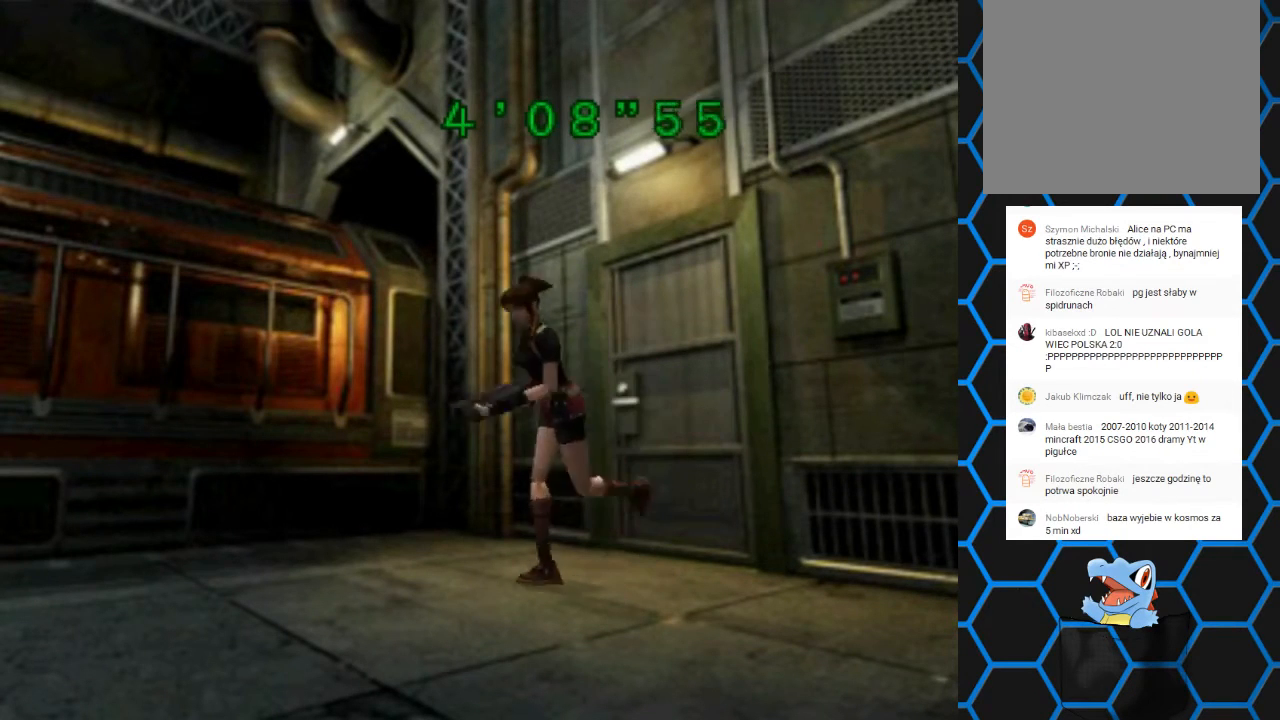
{"buttons": ["SQUARE", "DPAD_UP"], "left_stick": "center", "right_stick": "center", "events": []}
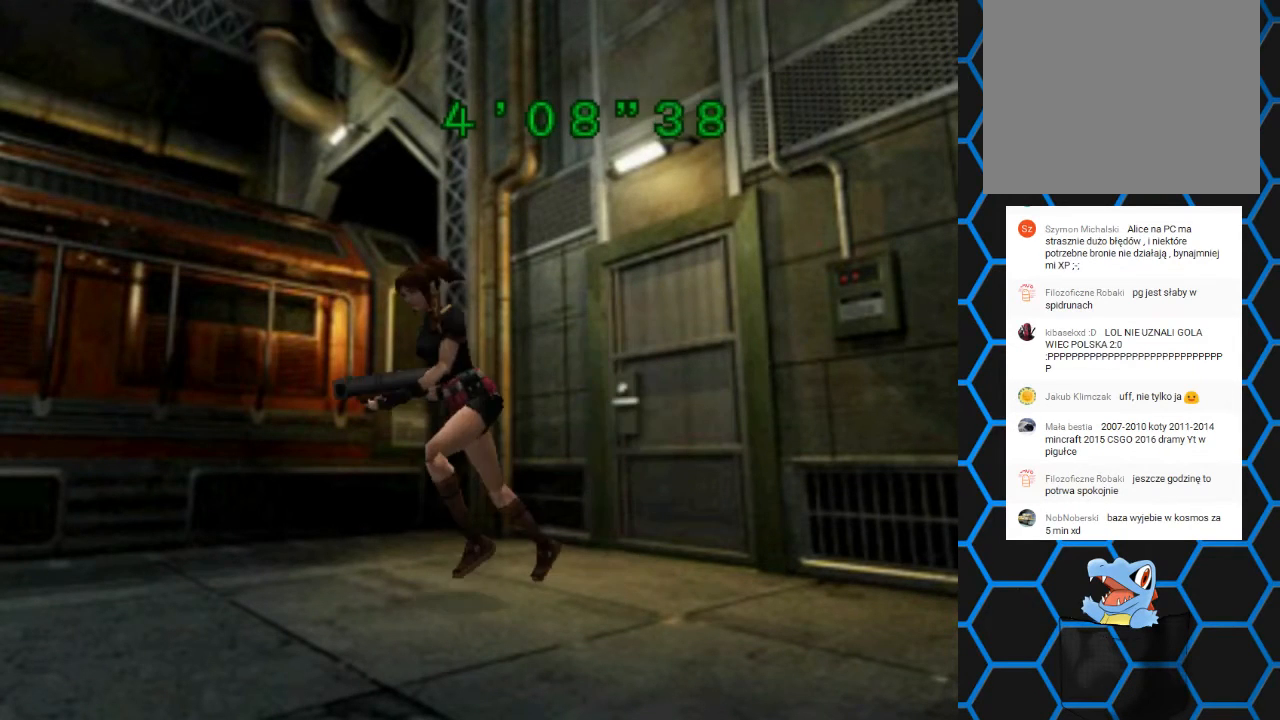
{"buttons": ["SQUARE", "DPAD_UP"], "left_stick": "center", "right_stick": "center", "events": []}
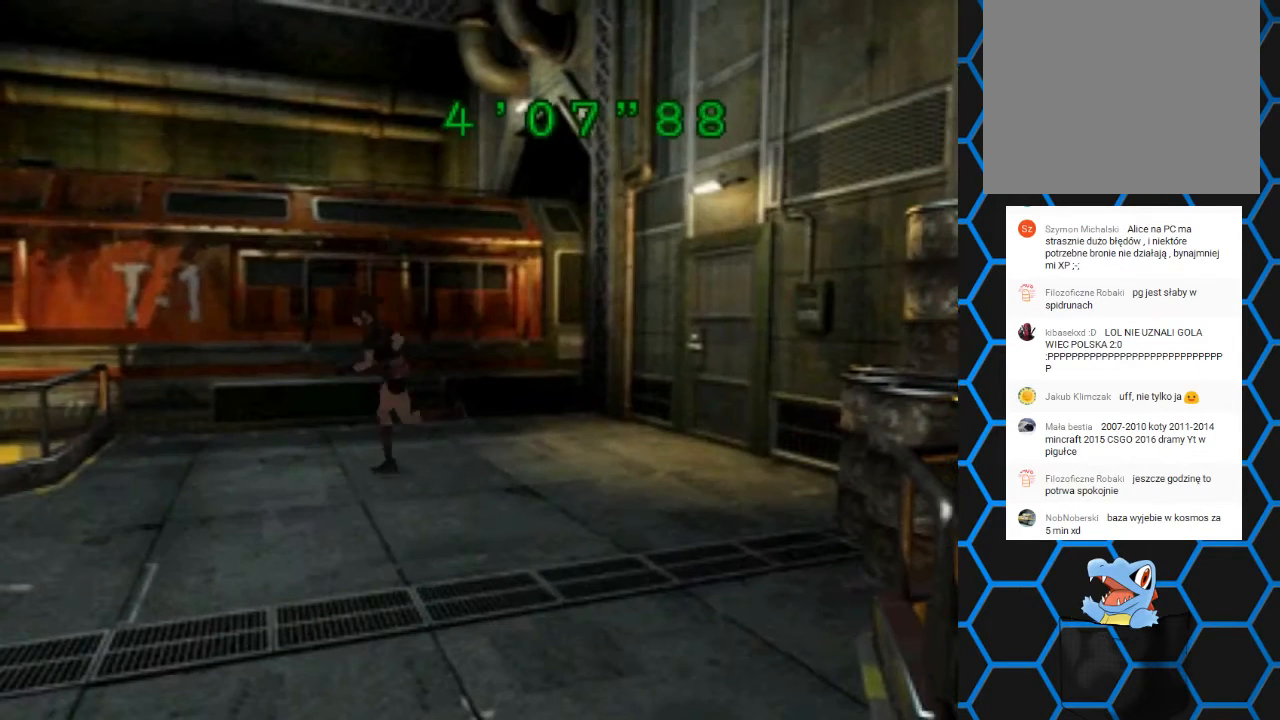
{"buttons": ["SQUARE", "DPAD_UP", "DPAD_LEFT"], "left_stick": "center", "right_stick": "center", "events": [[100, "DPAD_LEFT", "down"]]}
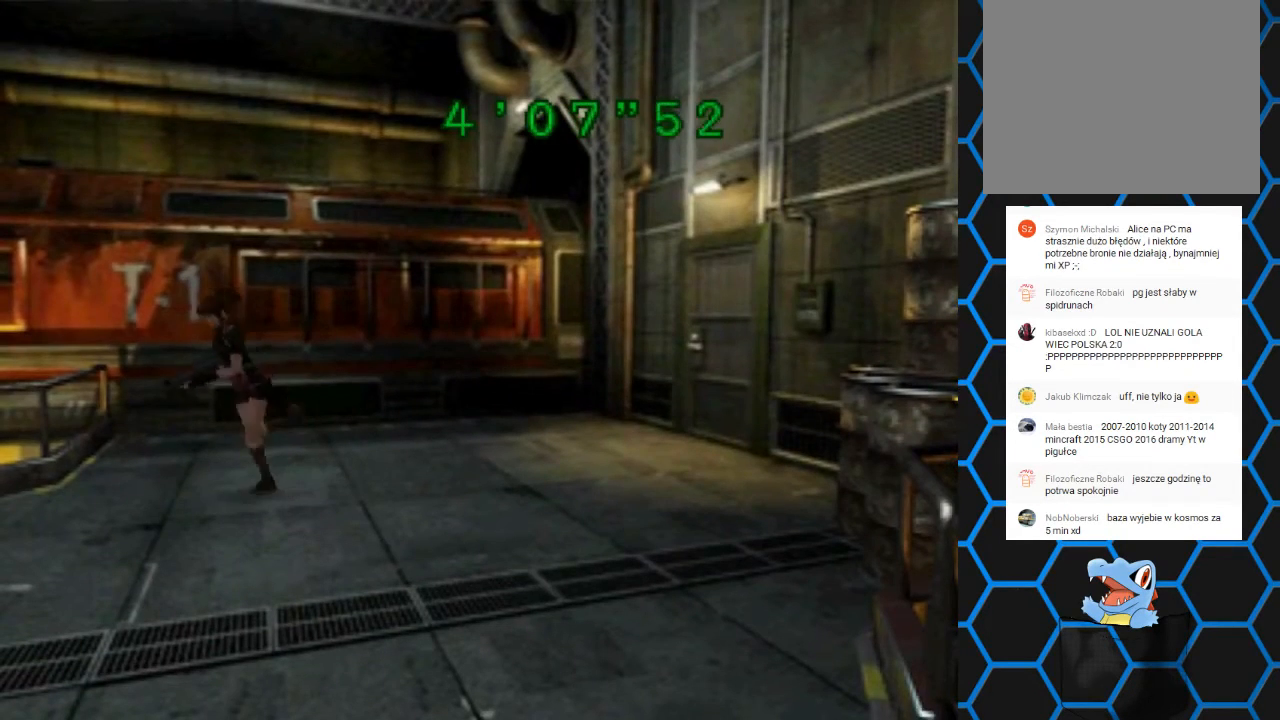
{"buttons": ["SQUARE", "DPAD_UP"], "left_stick": "center", "right_stick": "center", "events": [[133, "DPAD_LEFT", "up"], [367, "DPAD_LEFT", "down"], [400, "DPAD_LEFT", "up"]]}
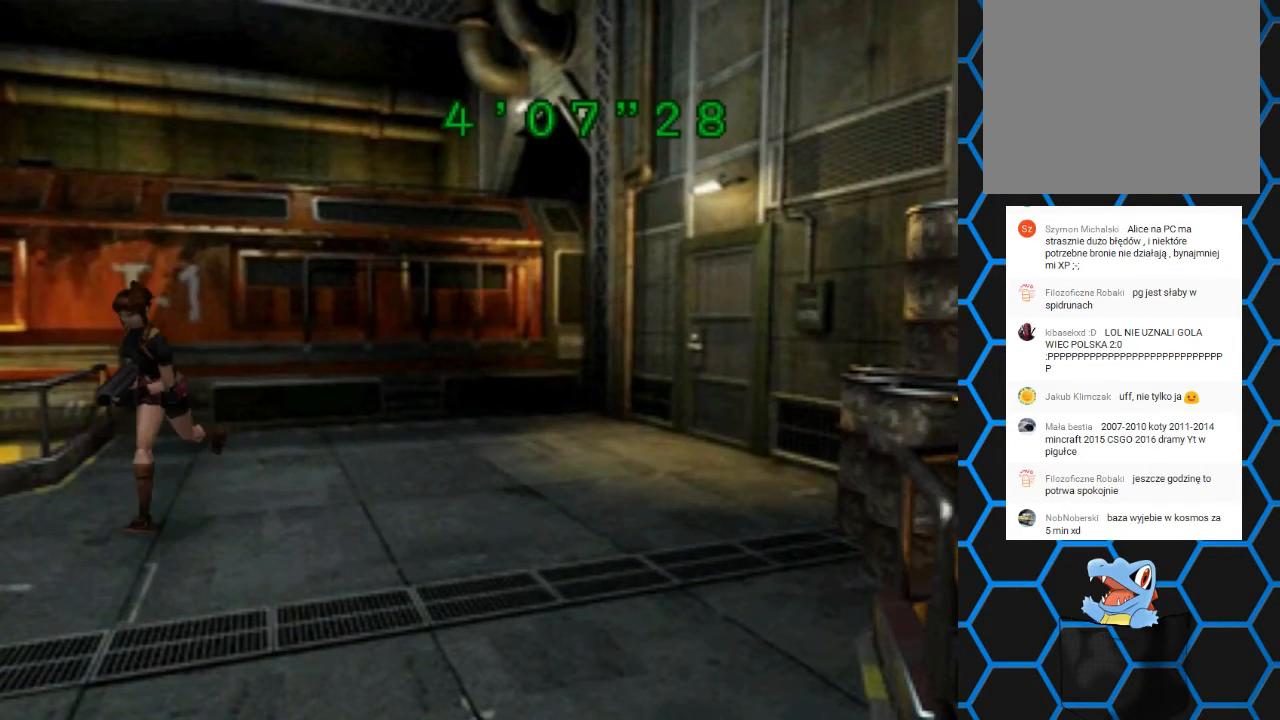
{"buttons": [], "left_stick": "center", "right_stick": "center", "events": [[333, "DPAD_UP", "up"], [367, "SQUARE", "up"]]}
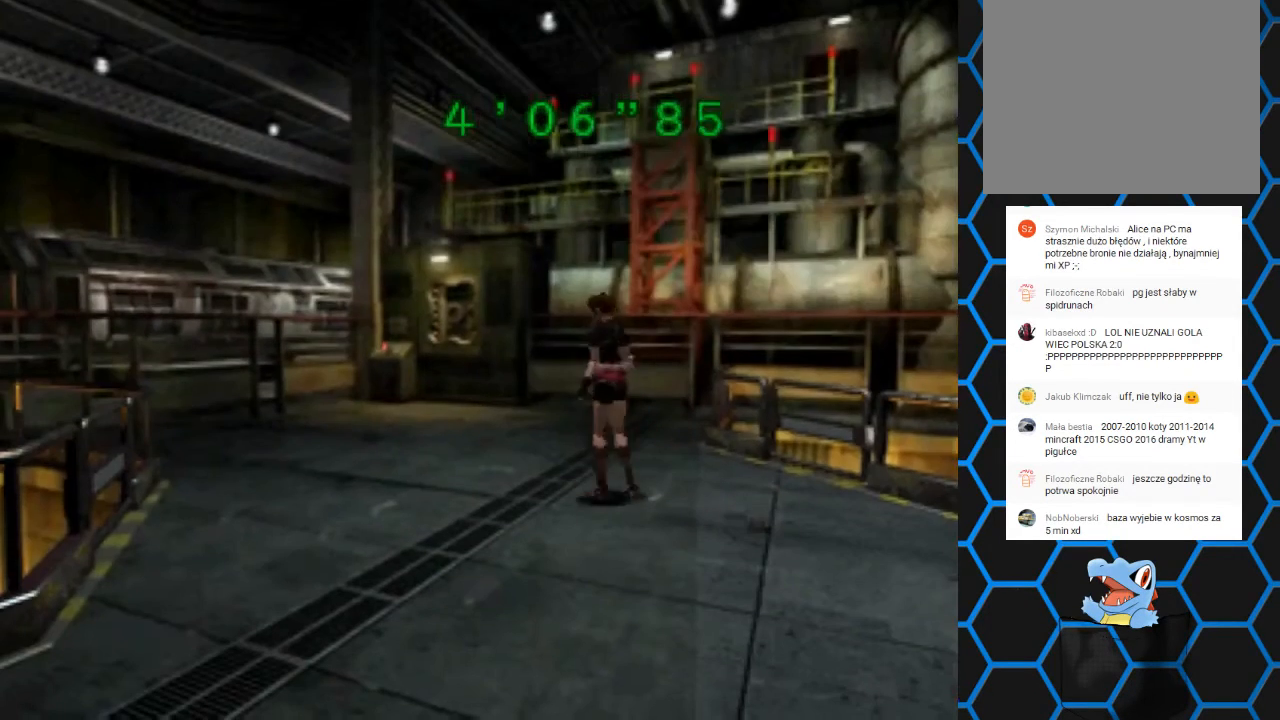
{"buttons": ["SQUARE", "DPAD_UP"], "left_stick": "center", "right_stick": "center", "events": [[267, "DPAD_UP", "down"], [300, "SQUARE", "down"]]}
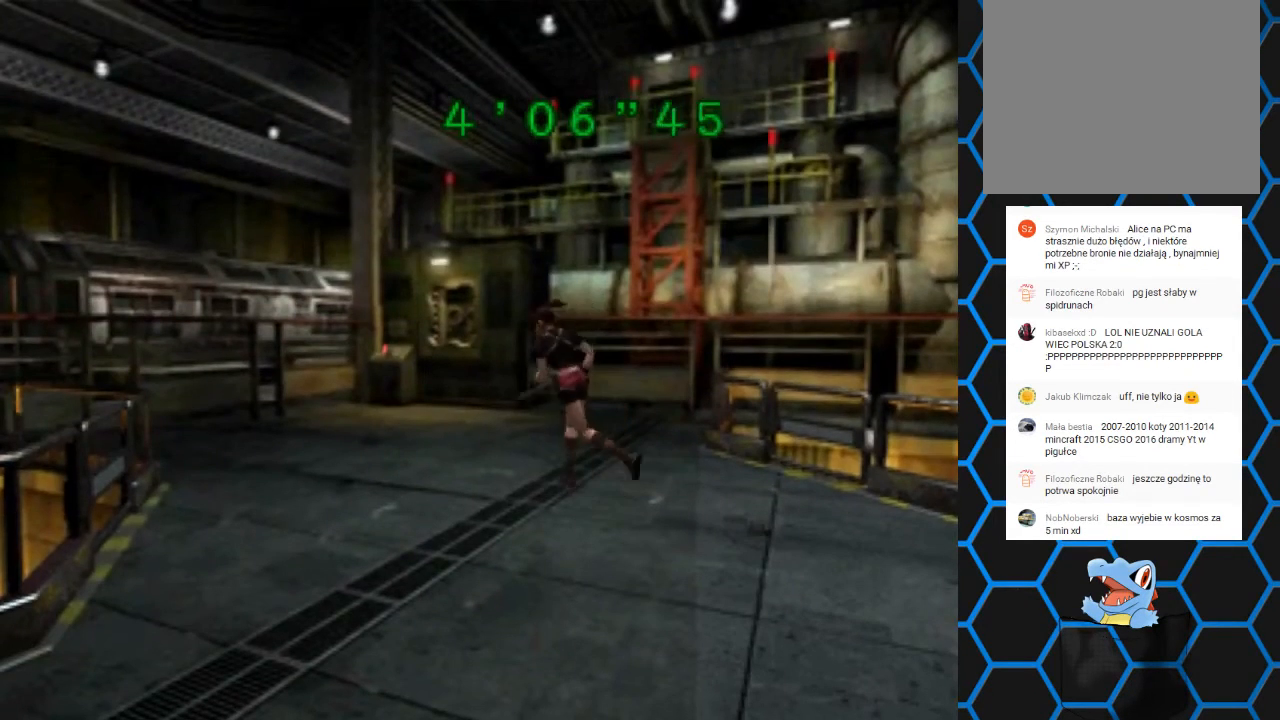
{"buttons": ["SQUARE", "DPAD_UP", "DPAD_RIGHT"], "left_stick": "center", "right_stick": "center", "events": [[333, "DPAD_RIGHT", "down"]]}
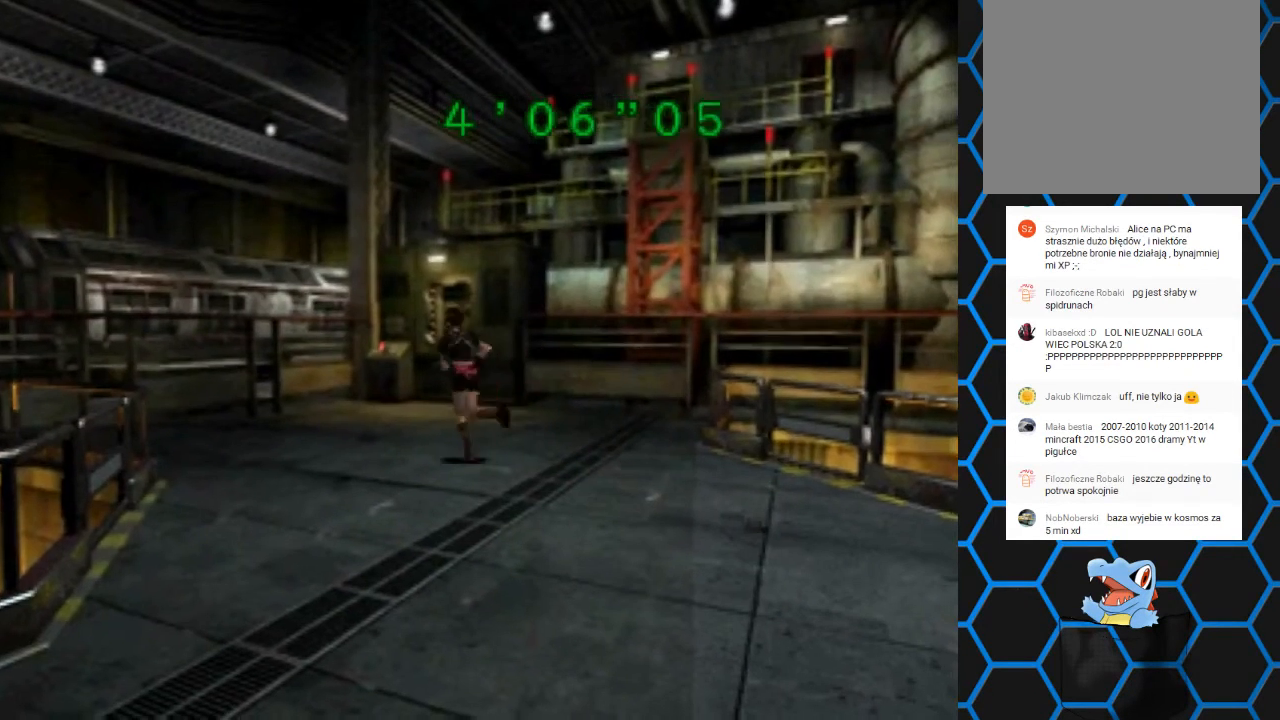
{"buttons": ["SQUARE", "DPAD_UP", "DPAD_RIGHT"], "left_stick": "center", "right_stick": "center", "events": [[33, "DPAD_RIGHT", "up"], [400, "DPAD_RIGHT", "down"]]}
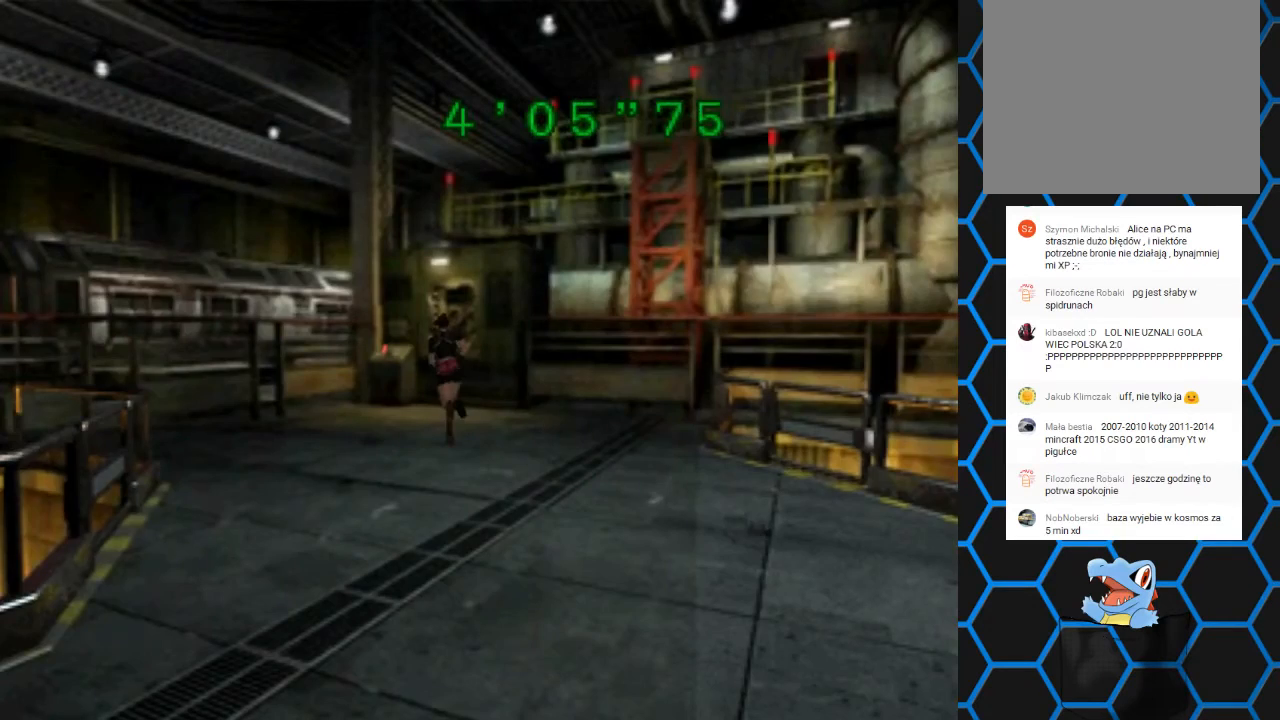
{"buttons": ["SQUARE", "DPAD_UP", "DPAD_RIGHT"], "left_stick": "center", "right_stick": "center", "events": [[33, "DPAD_RIGHT", "up"], [500, "DPAD_RIGHT", "down"]]}
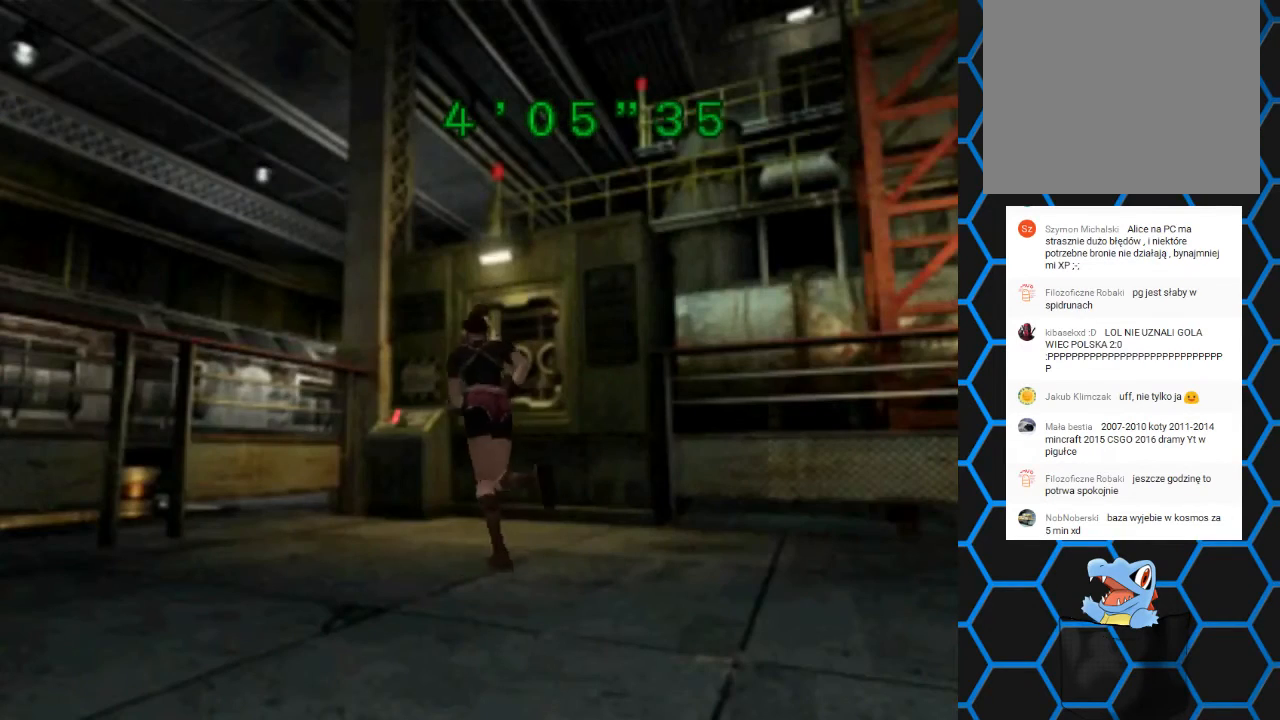
{"buttons": ["SQUARE", "DPAD_UP"], "left_stick": "center", "right_stick": "center", "events": [[167, "DPAD_RIGHT", "up"], [333, "DPAD_RIGHT", "down"], [433, "DPAD_RIGHT", "up"]]}
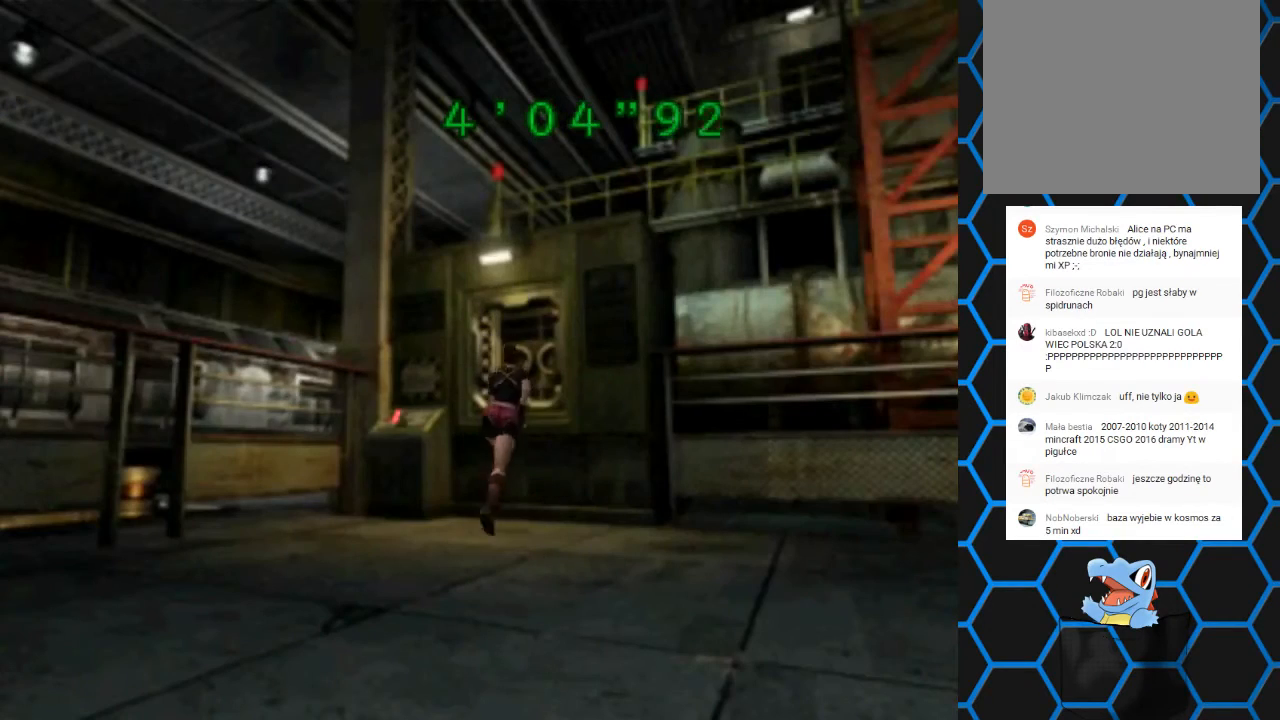
{"buttons": ["DPAD_UP"], "left_stick": "center", "right_stick": "center", "events": [[467, "SQUARE", "up"]]}
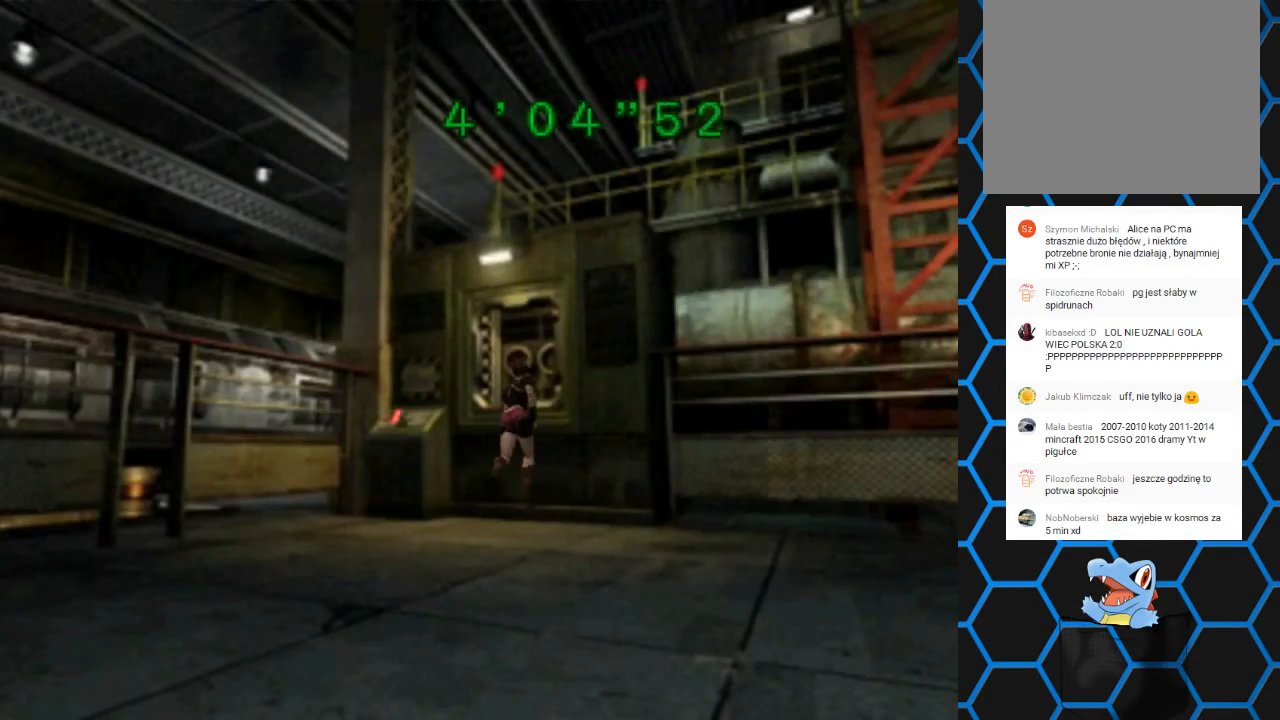
{"buttons": [], "left_stick": "center", "right_stick": "center", "events": [[100, "CIRCLE", "down"], [267, "CIRCLE", "up"], [267, "DPAD_UP", "up"]]}
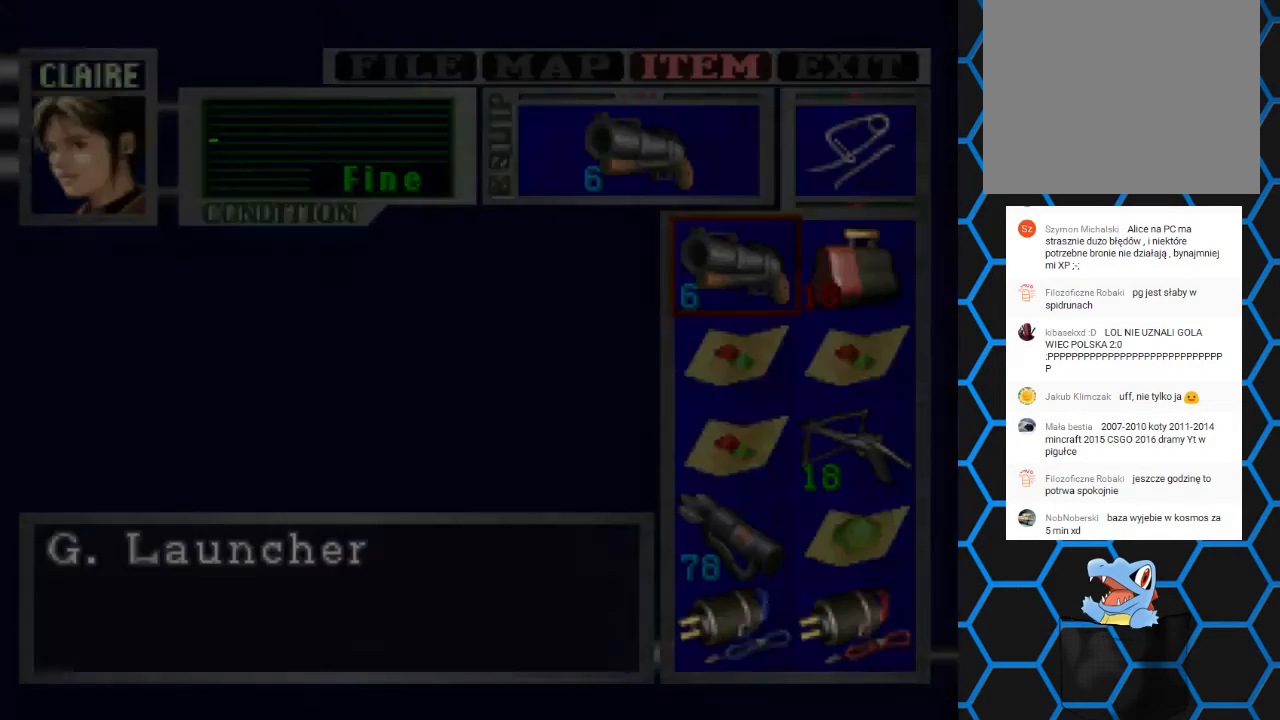
{"buttons": ["DPAD_DOWN"], "left_stick": "center", "right_stick": "center", "events": [[200, "DPAD_DOWN", "down"], [233, "DPAD_DOWN", "up"], [333, "DPAD_DOWN", "down"], [433, "DPAD_DOWN", "up"], [500, "DPAD_DOWN", "down"]]}
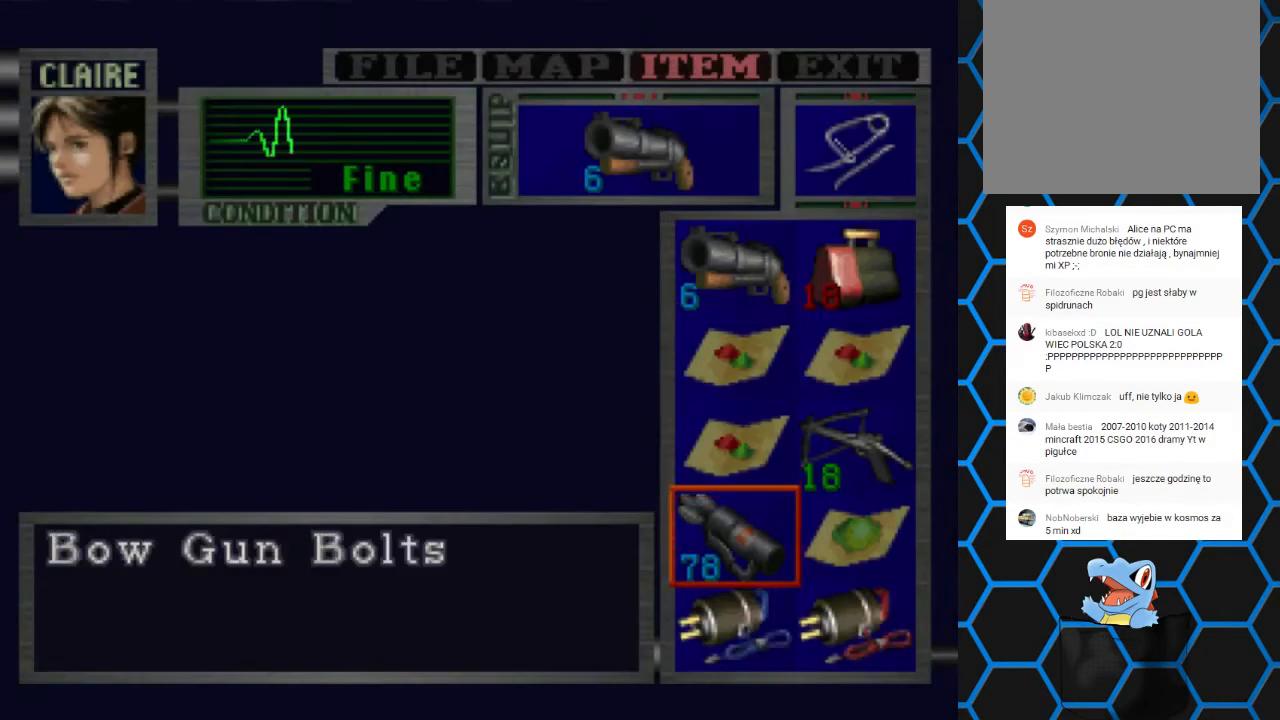
{"buttons": ["CROSS"], "left_stick": "center", "right_stick": "center", "events": [[100, "DPAD_DOWN", "up"], [167, "DPAD_DOWN", "down"], [233, "CROSS", "down"], [233, "DPAD_DOWN", "up"], [333, "CROSS", "up"], [400, "CROSS", "down"]]}
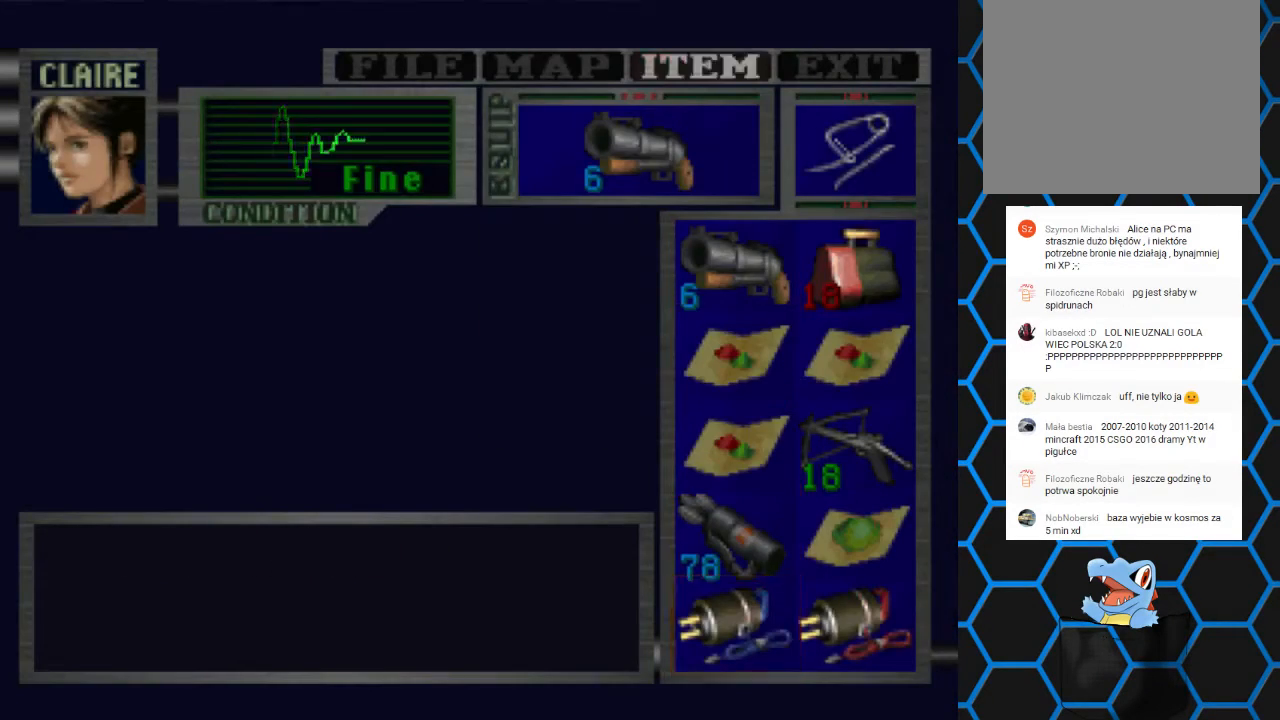
{"buttons": ["CROSS"], "left_stick": "center", "right_stick": "center", "events": []}